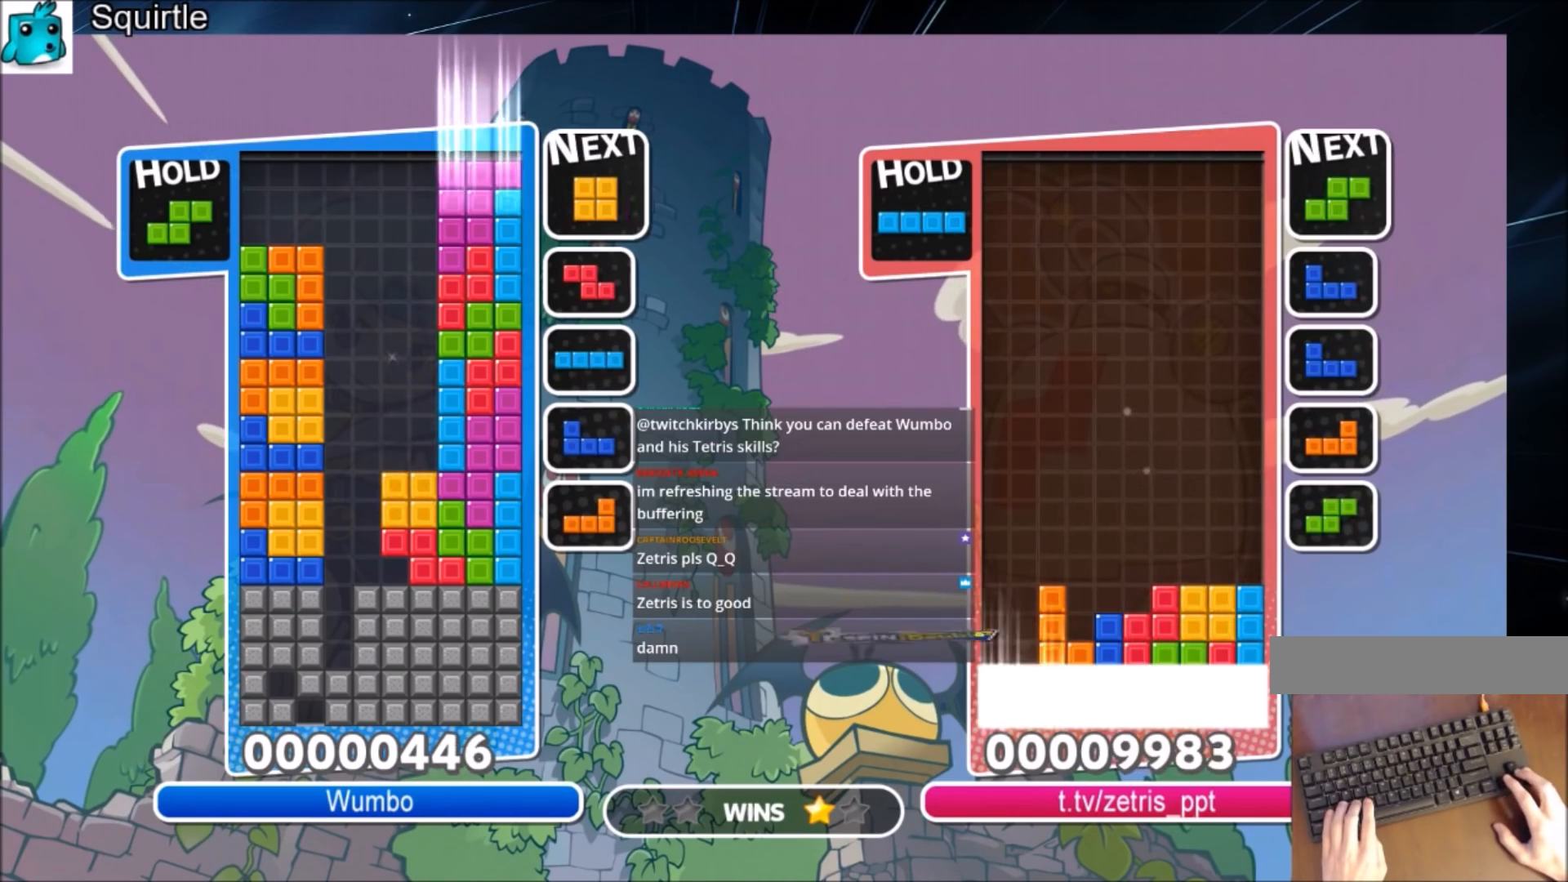
Gameplay with keyboard; each line is a JSON object with the keys held at the frame after it. "events" lists presses ("down") and releases ("up") of "c", "down", "left", "right", "shift", "up", "x" and "z" between this image and that frame as [ms after this image, input, new state], when the widget could be followed in between. No other keys are recorded. Mouse input is not recorded.
{"keys": ["left", "up", "z"], "events": [[66, "down", "up"], [133, "right", "down"], [233, "right", "up"], [300, "down", "down"], [367, "down", "up"], [433, "left", "down"], [467, "up", "down"], [467, "z", "down"]]}
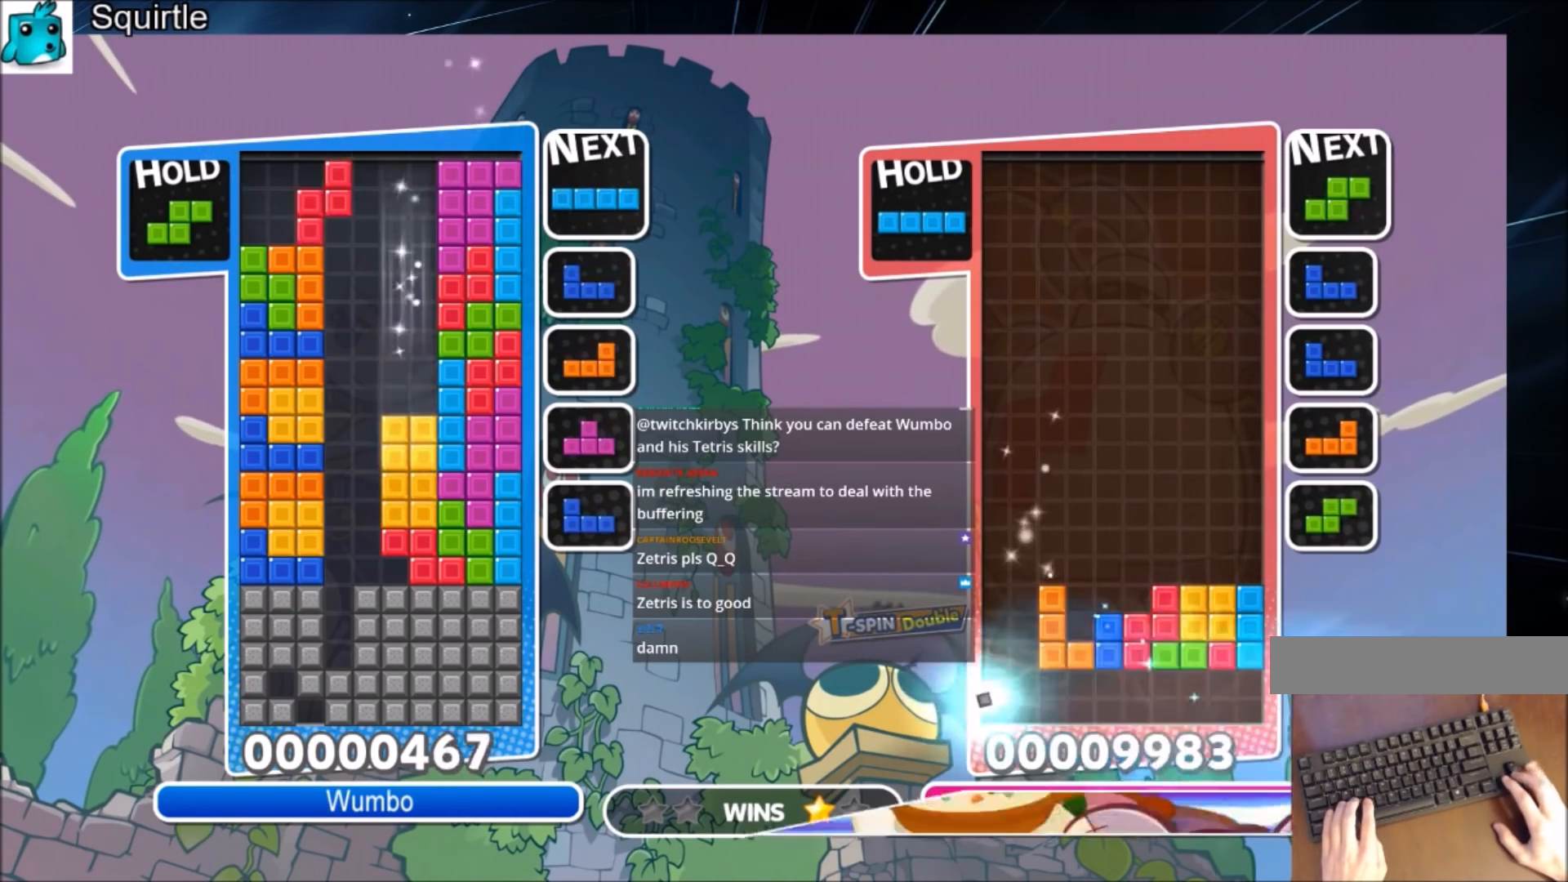
{"keys": ["up"], "events": [[33, "left", "up"], [67, "z", "up"], [267, "right", "down"], [367, "right", "up"]]}
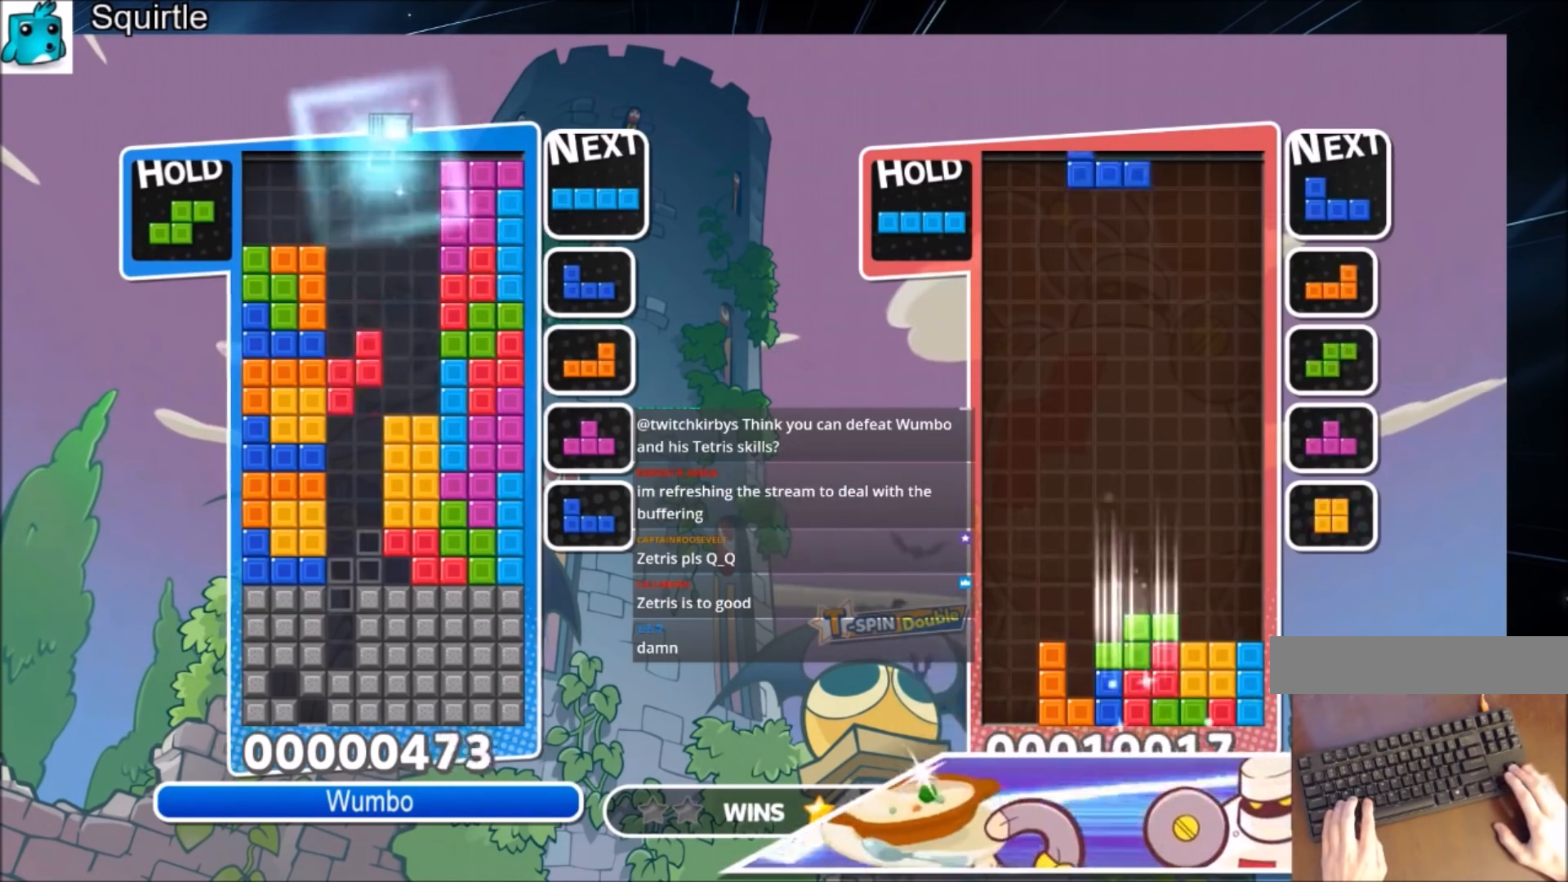
{"keys": ["x"], "events": [[267, "z", "down"], [301, "up", "up"], [434, "z", "up"], [501, "x", "down"]]}
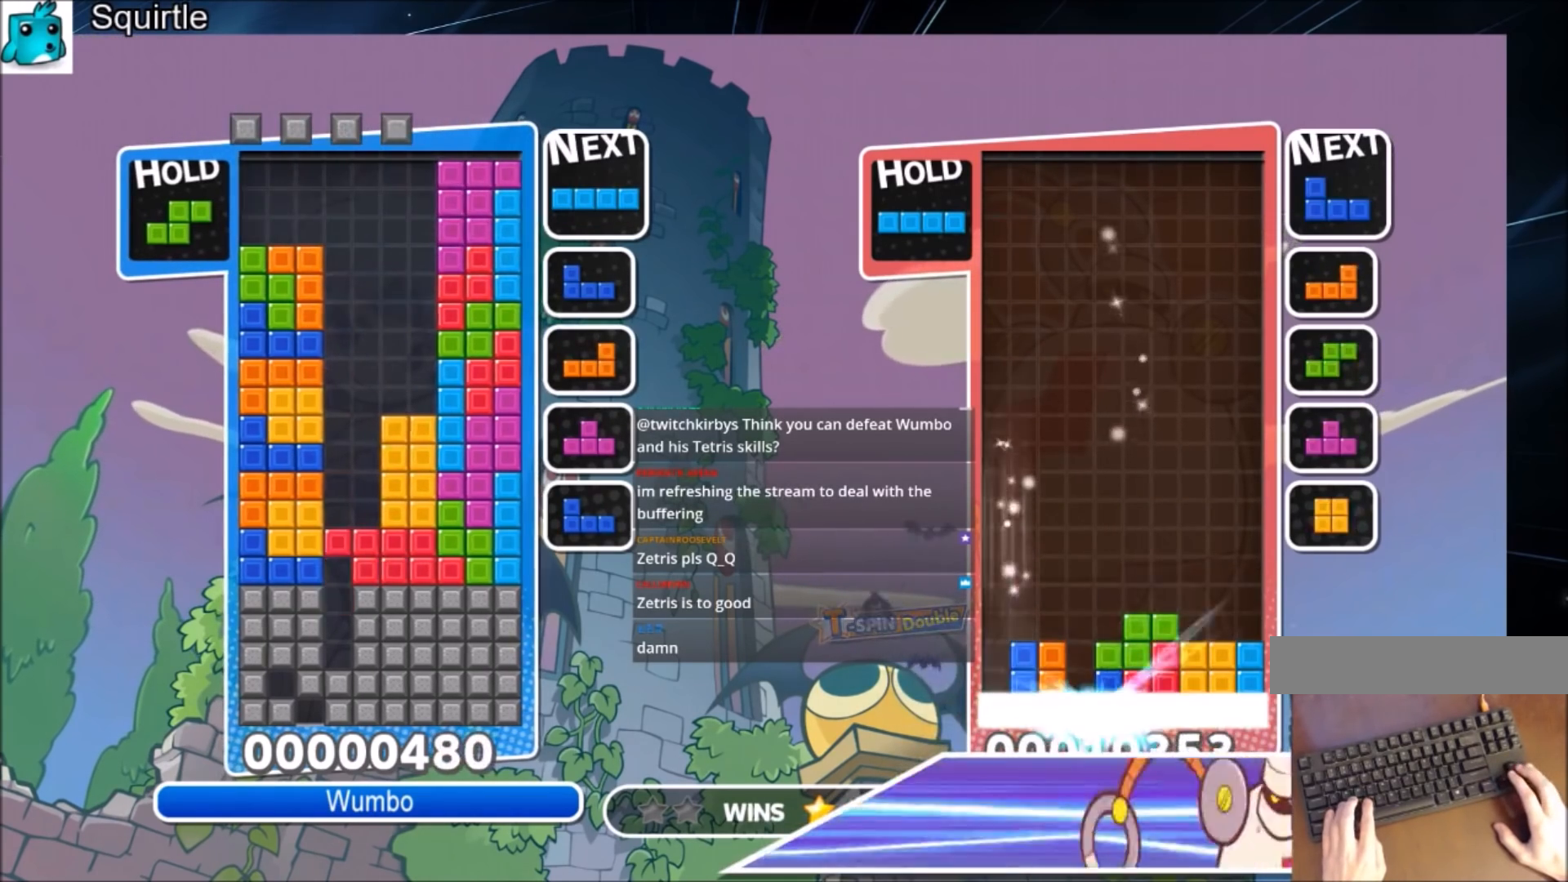
{"keys": ["down"], "events": [[167, "x", "up"], [233, "down", "down"], [333, "down", "up"], [367, "down", "down"]]}
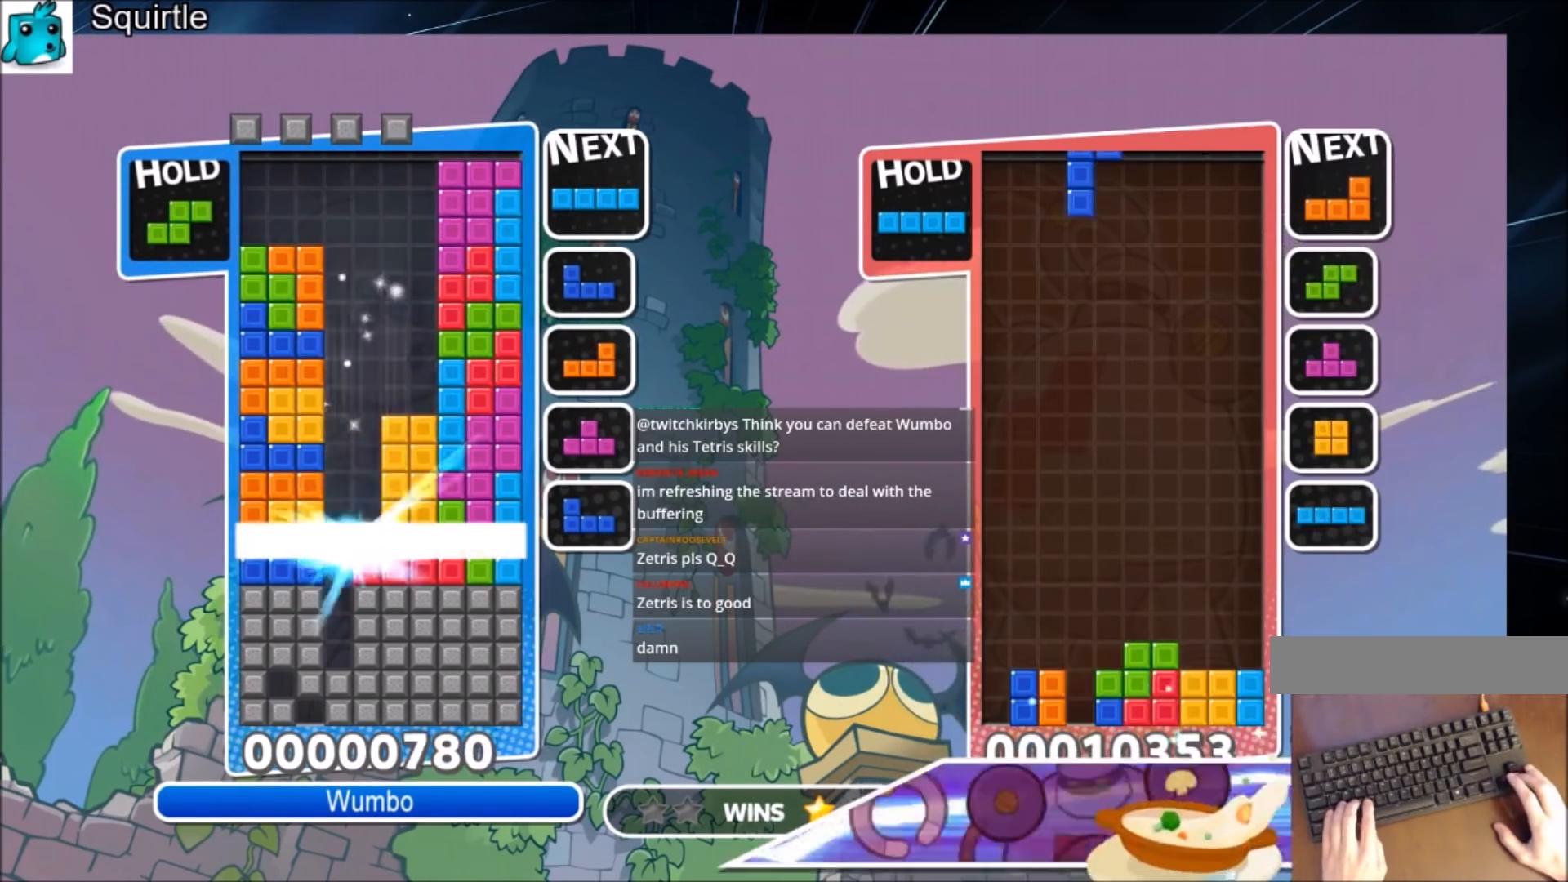
{"keys": [], "events": [[234, "down", "up"]]}
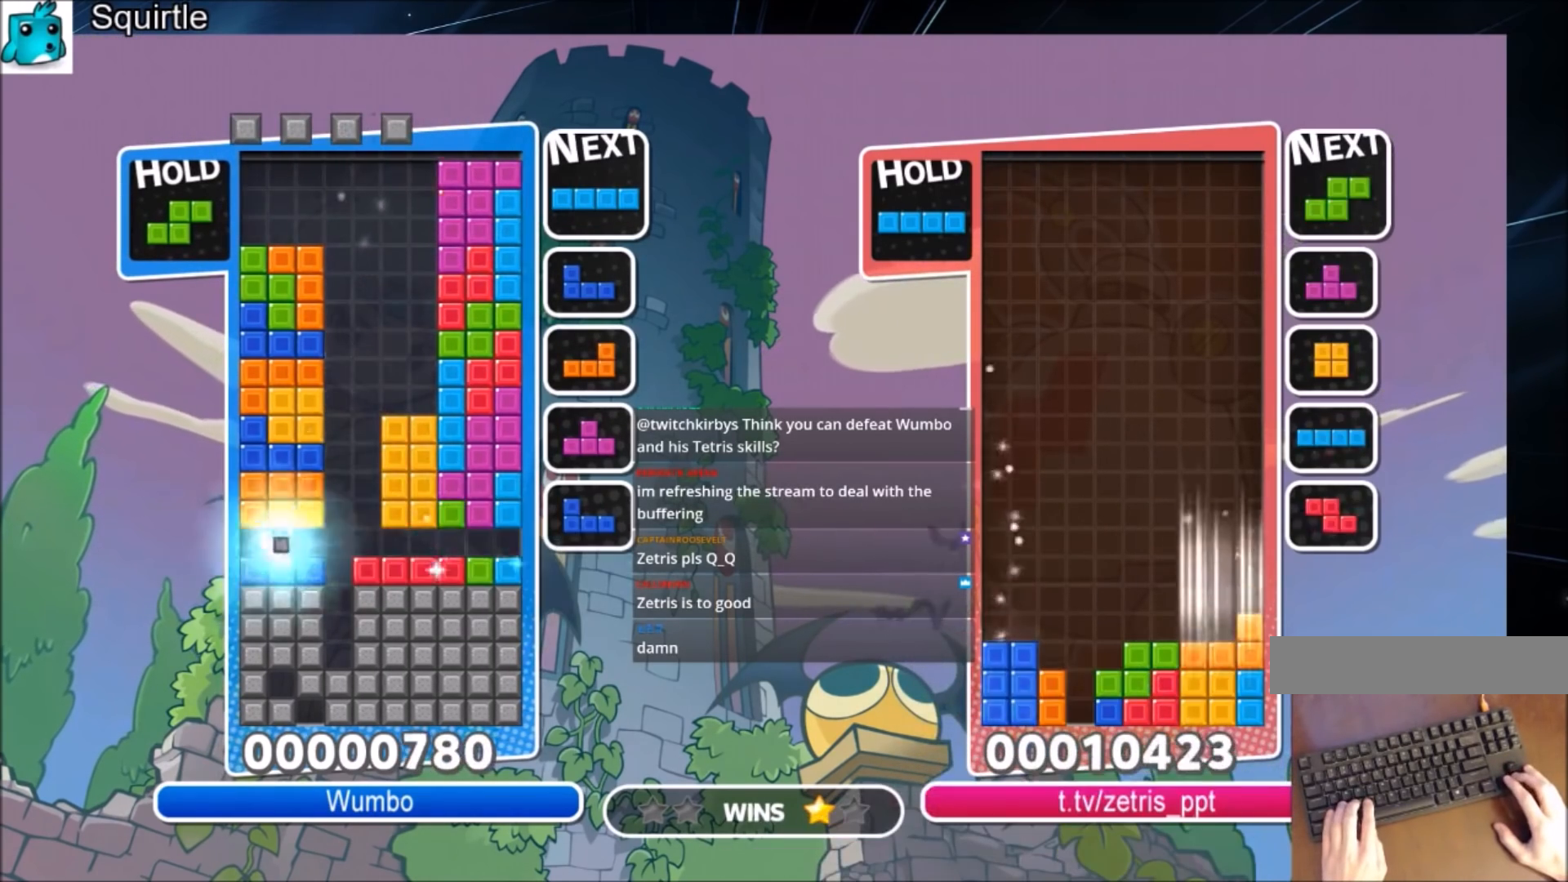
{"keys": [], "events": []}
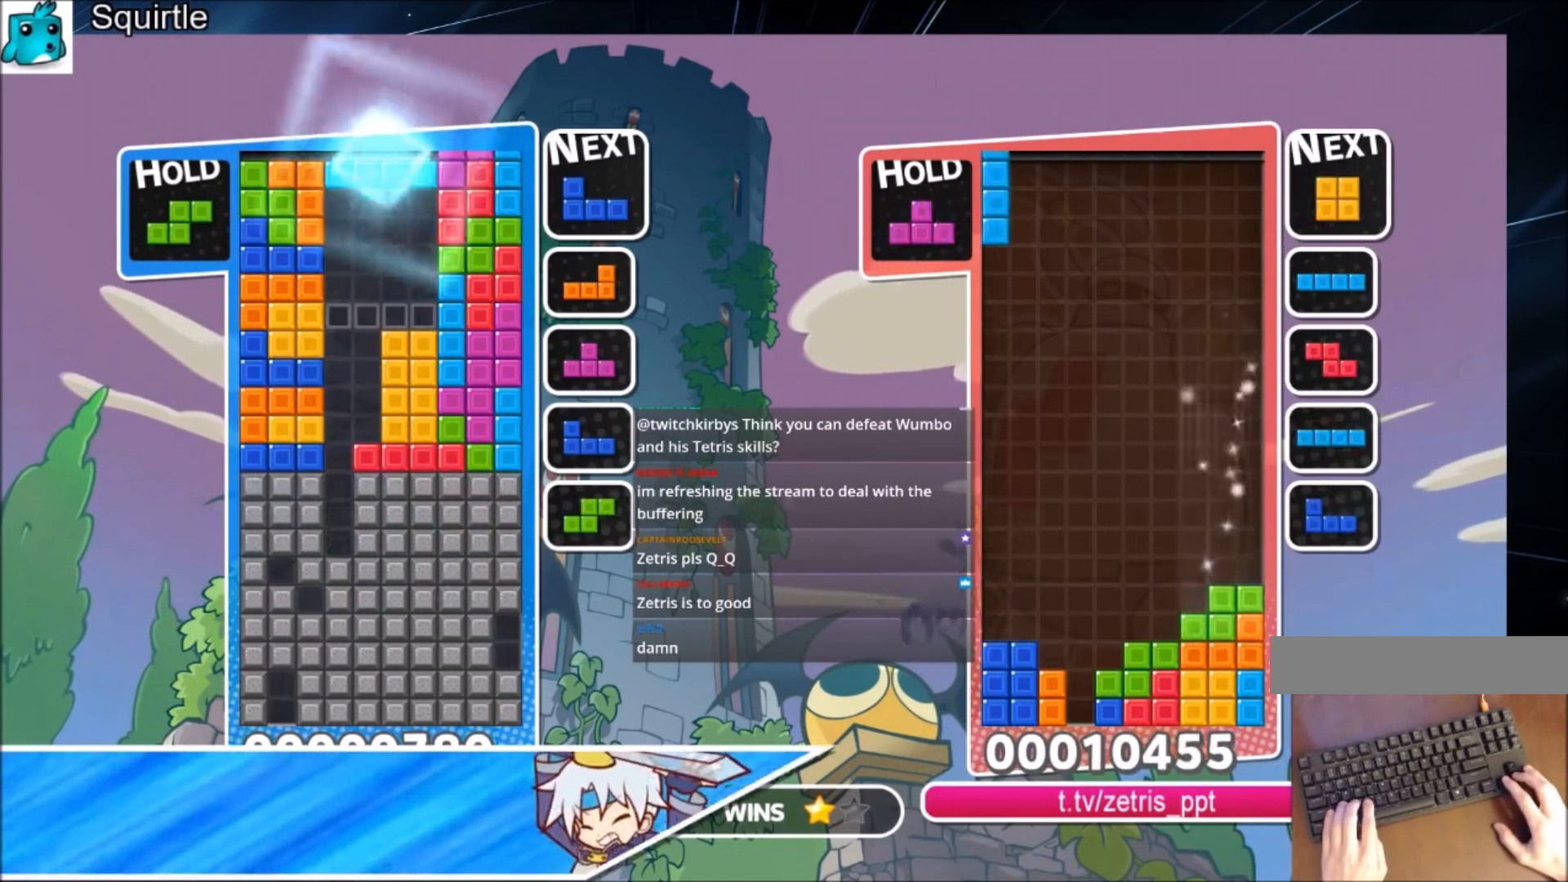
{"keys": [], "events": [[267, "z", "down"], [367, "left", "down"], [401, "z", "up"], [467, "left", "up"]]}
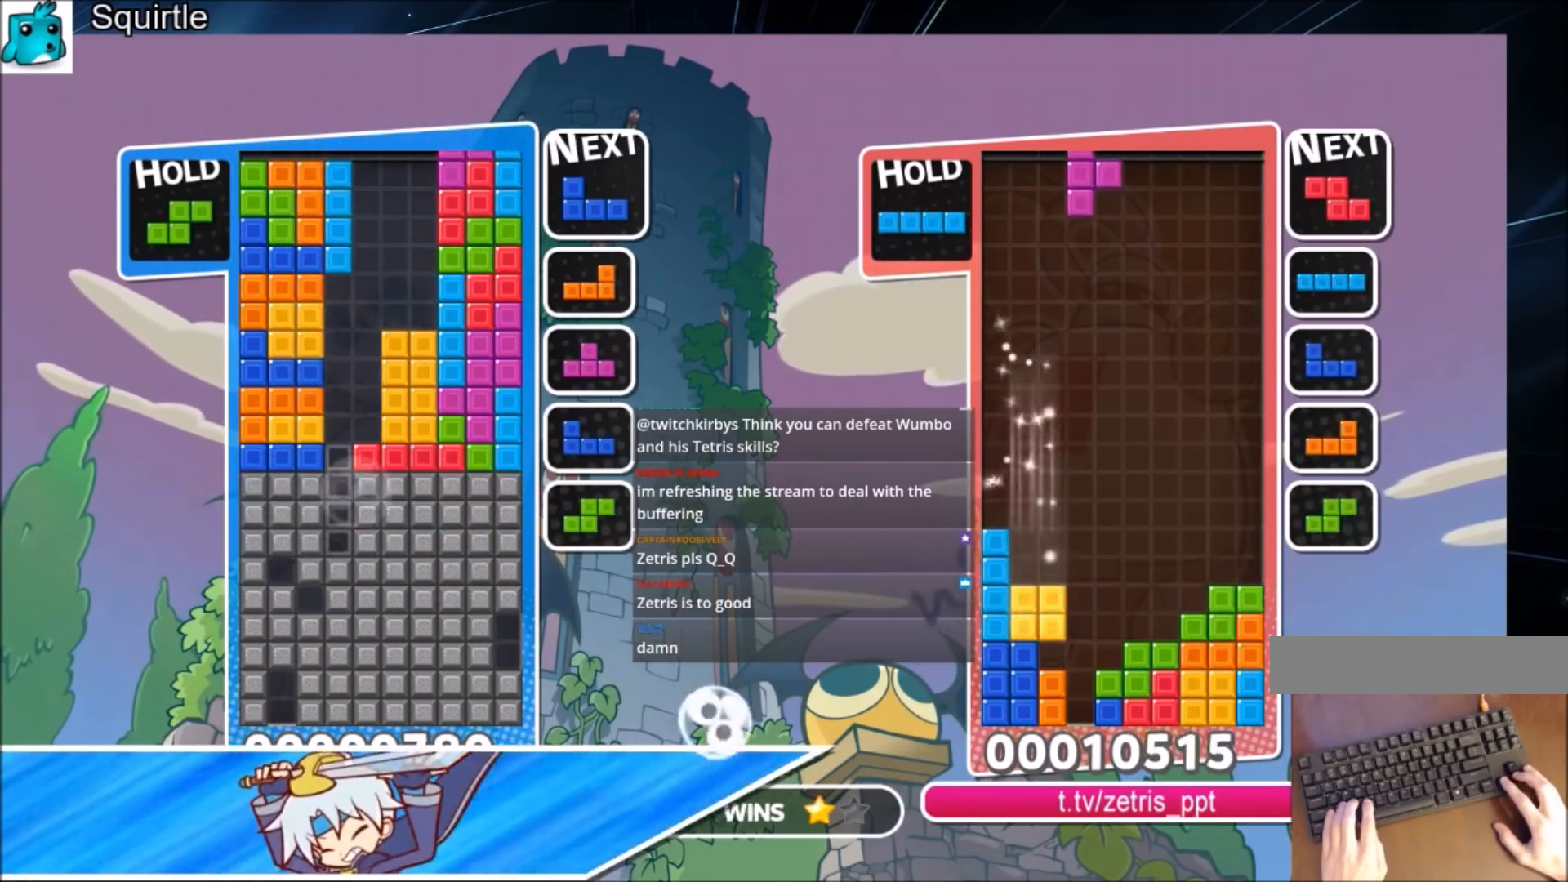
{"keys": ["down"], "events": [[133, "down", "down"], [200, "down", "up"], [300, "down", "down"]]}
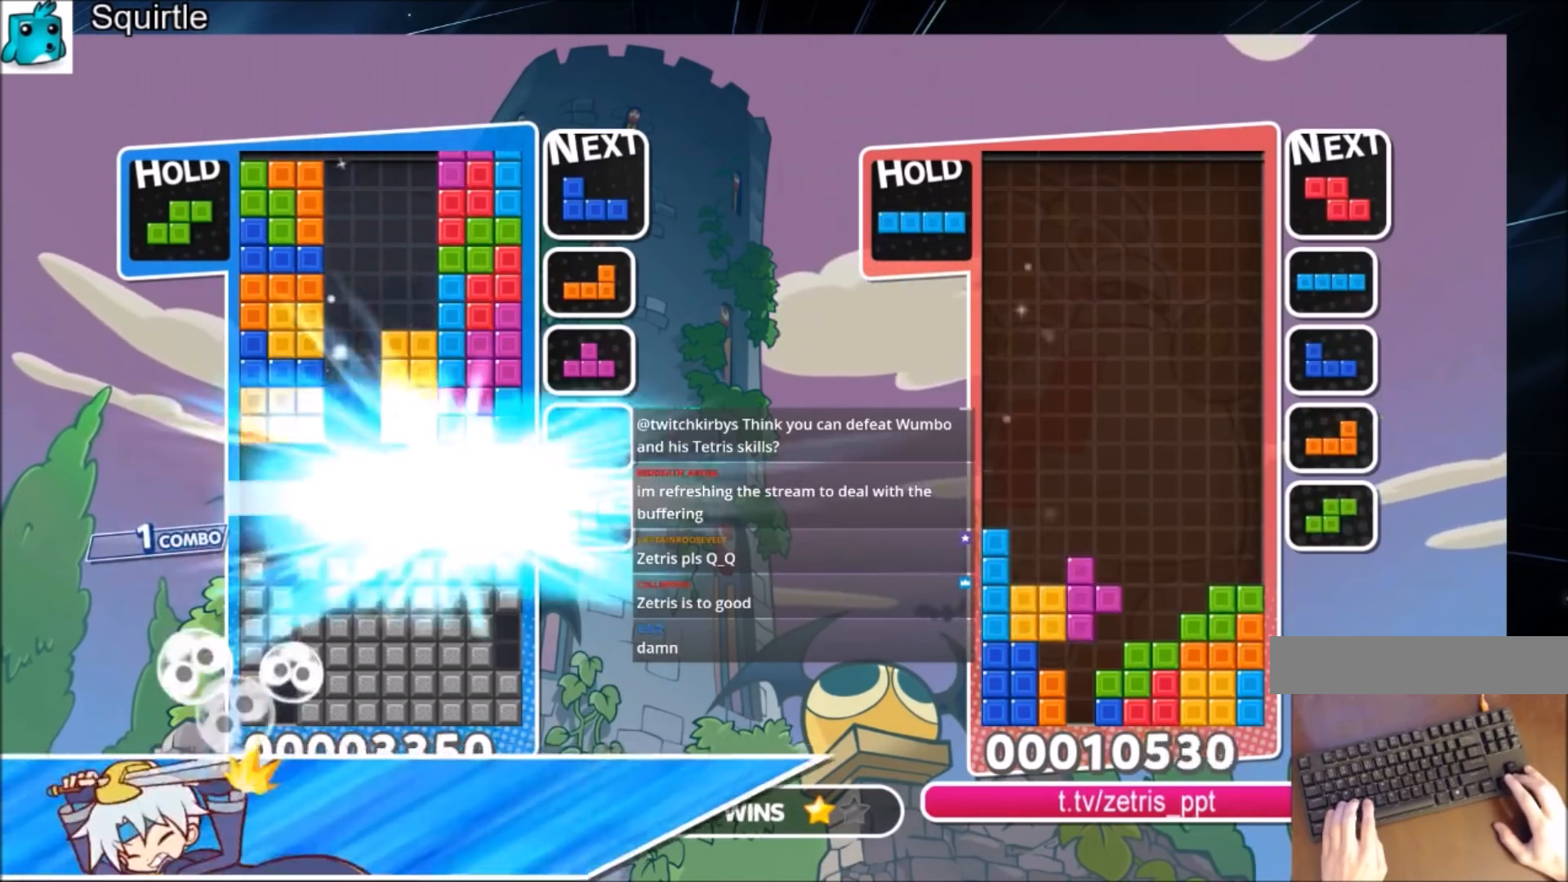
{"keys": [], "events": [[100, "down", "up"]]}
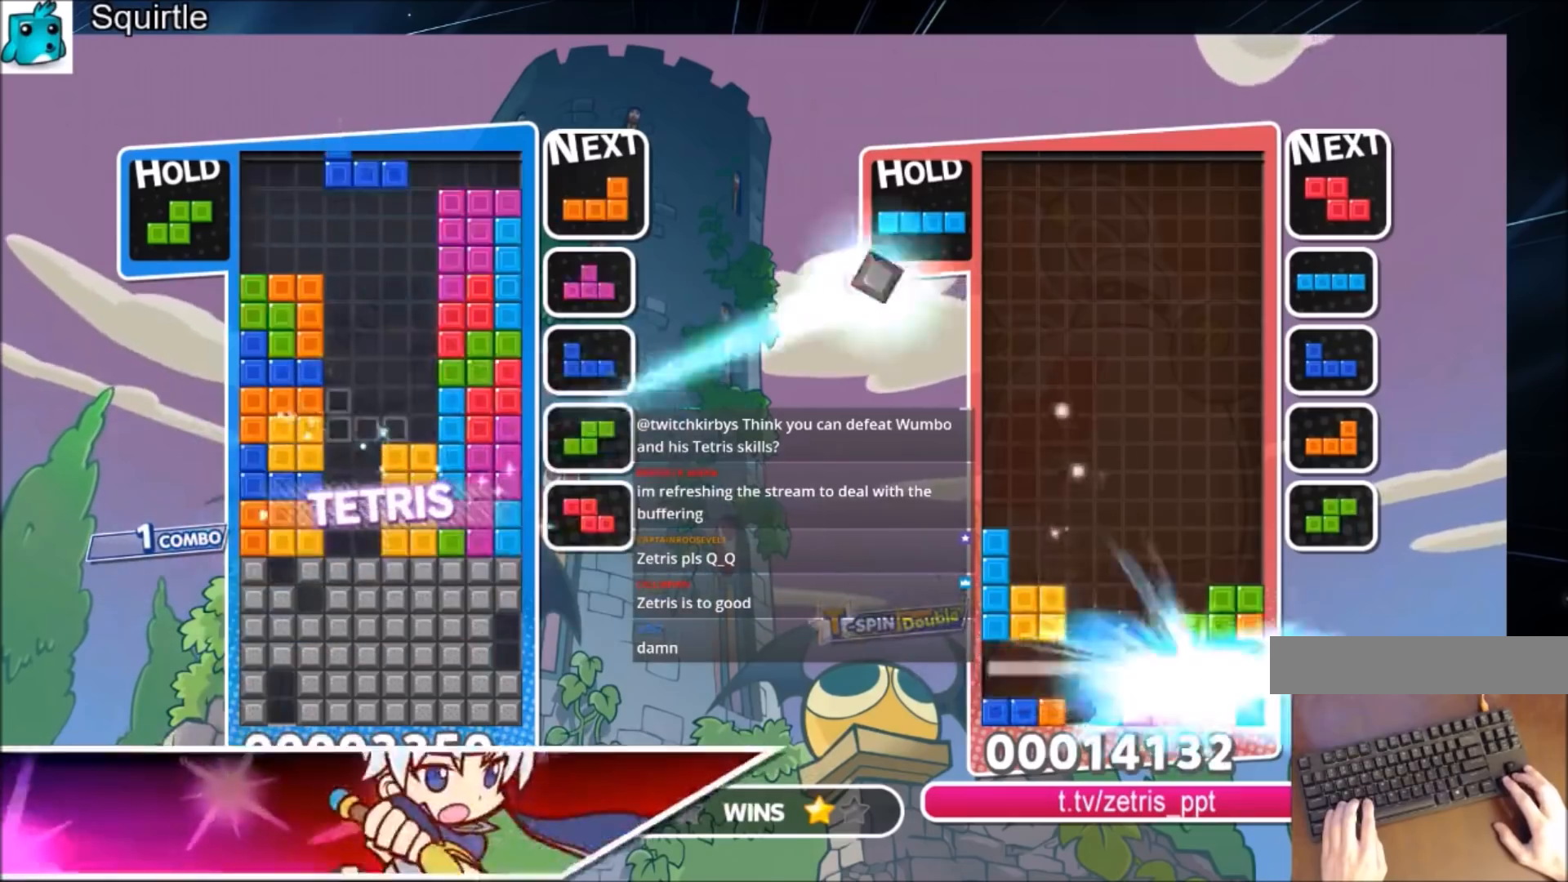
{"keys": ["down"], "events": [[133, "left", "down"], [133, "x", "down"], [233, "left", "up"], [267, "x", "up"], [333, "down", "down"], [400, "down", "up"], [500, "down", "down"]]}
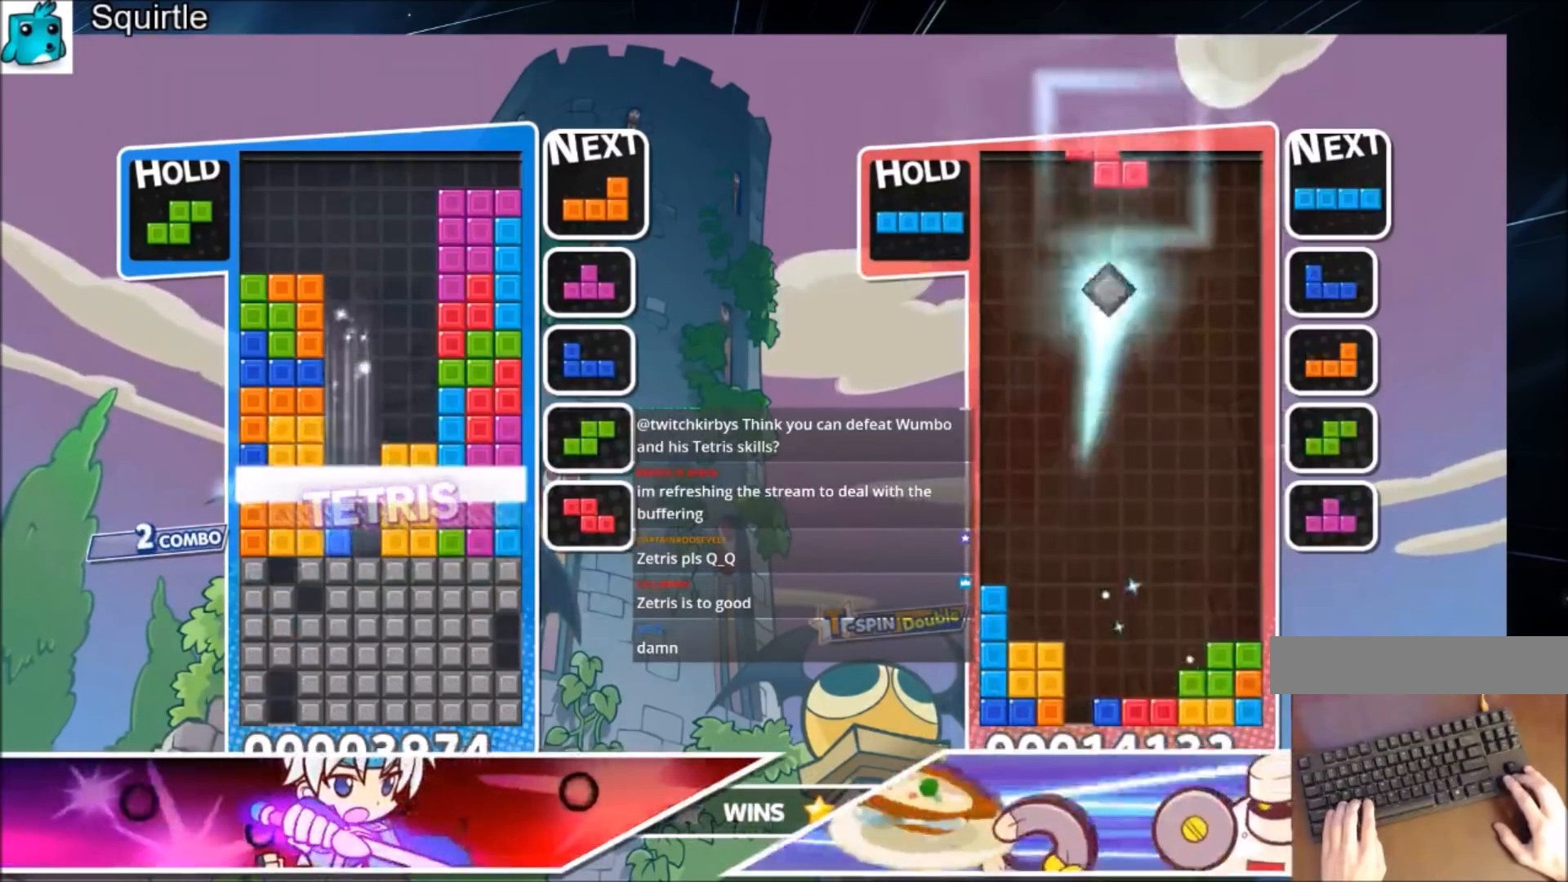
{"keys": [], "events": [[134, "down", "up"], [200, "down", "down"], [334, "down", "up"]]}
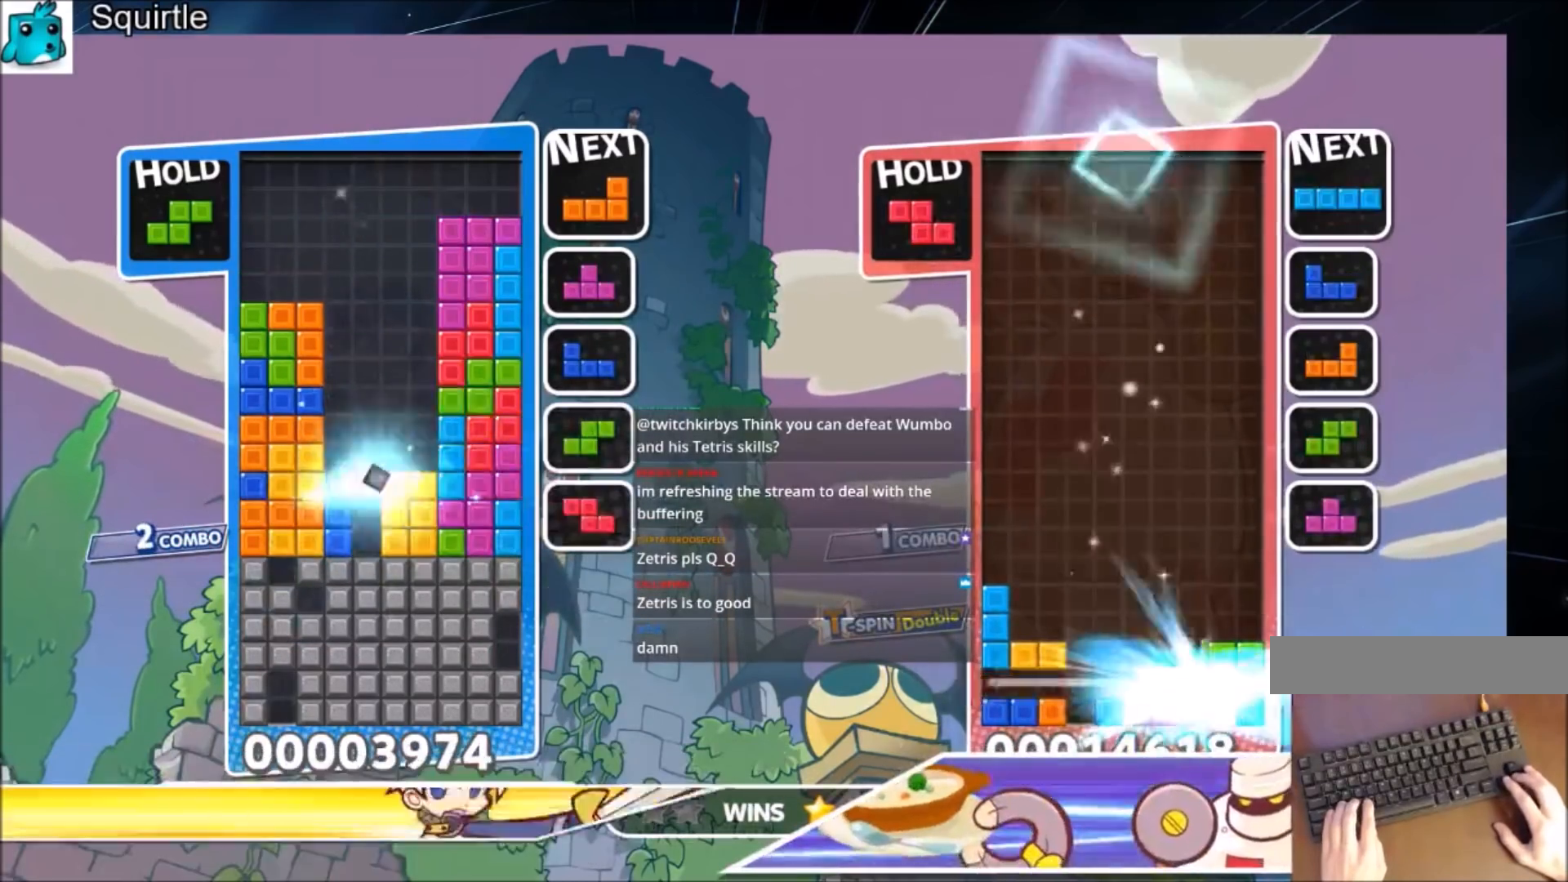
{"keys": [], "events": [[200, "x", "down"], [267, "left", "down"], [300, "left", "up"], [367, "x", "up"], [400, "down", "down"], [500, "down", "up"]]}
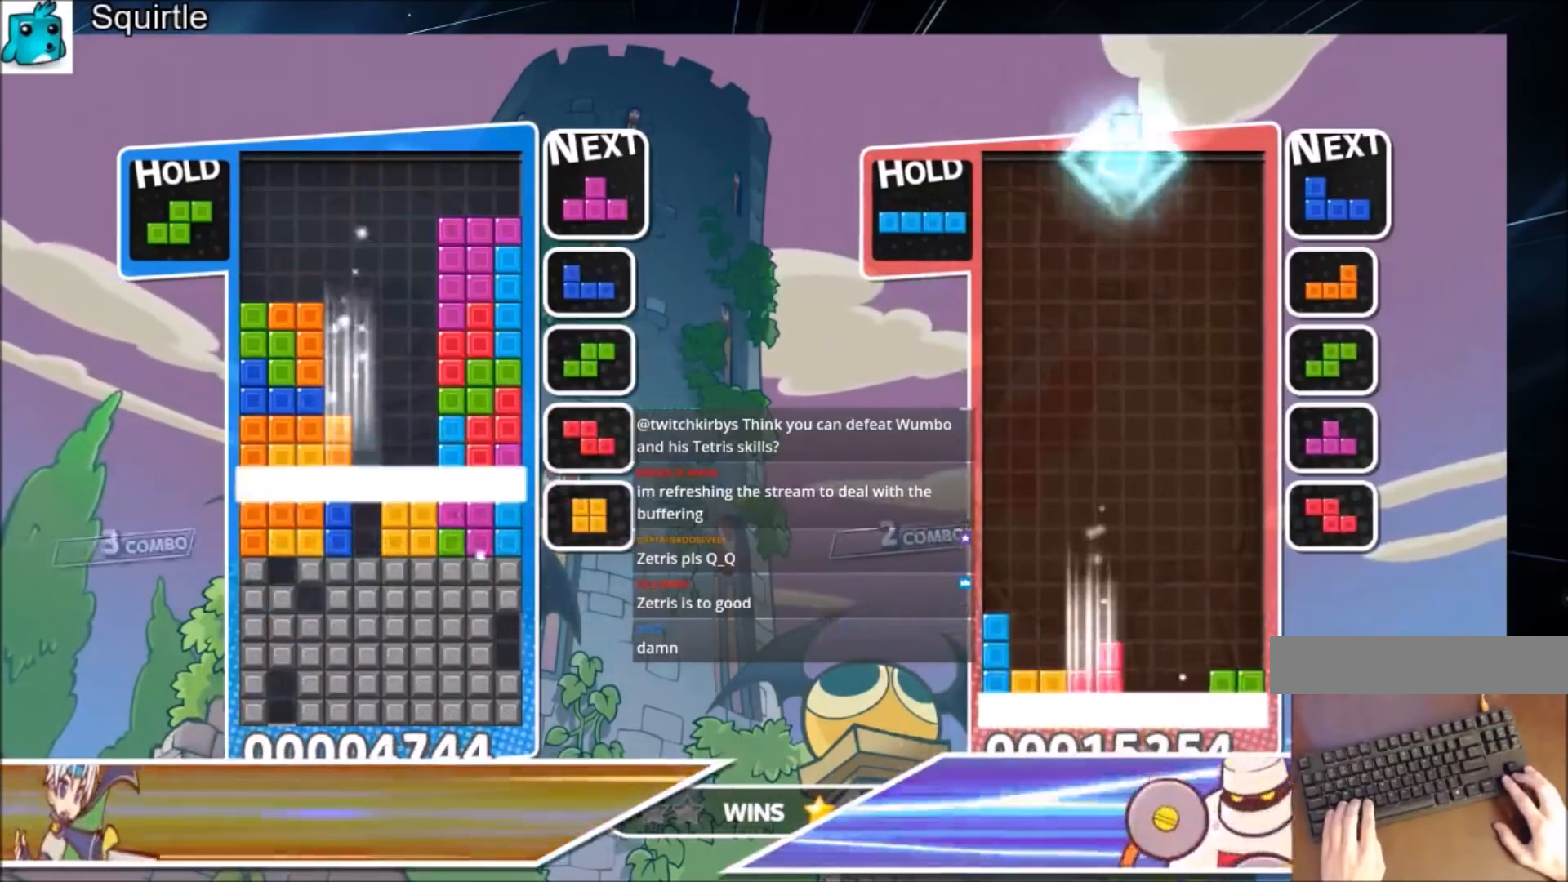
{"keys": [], "events": [[100, "down", "down"], [234, "down", "up"], [267, "down", "down"], [467, "down", "up"]]}
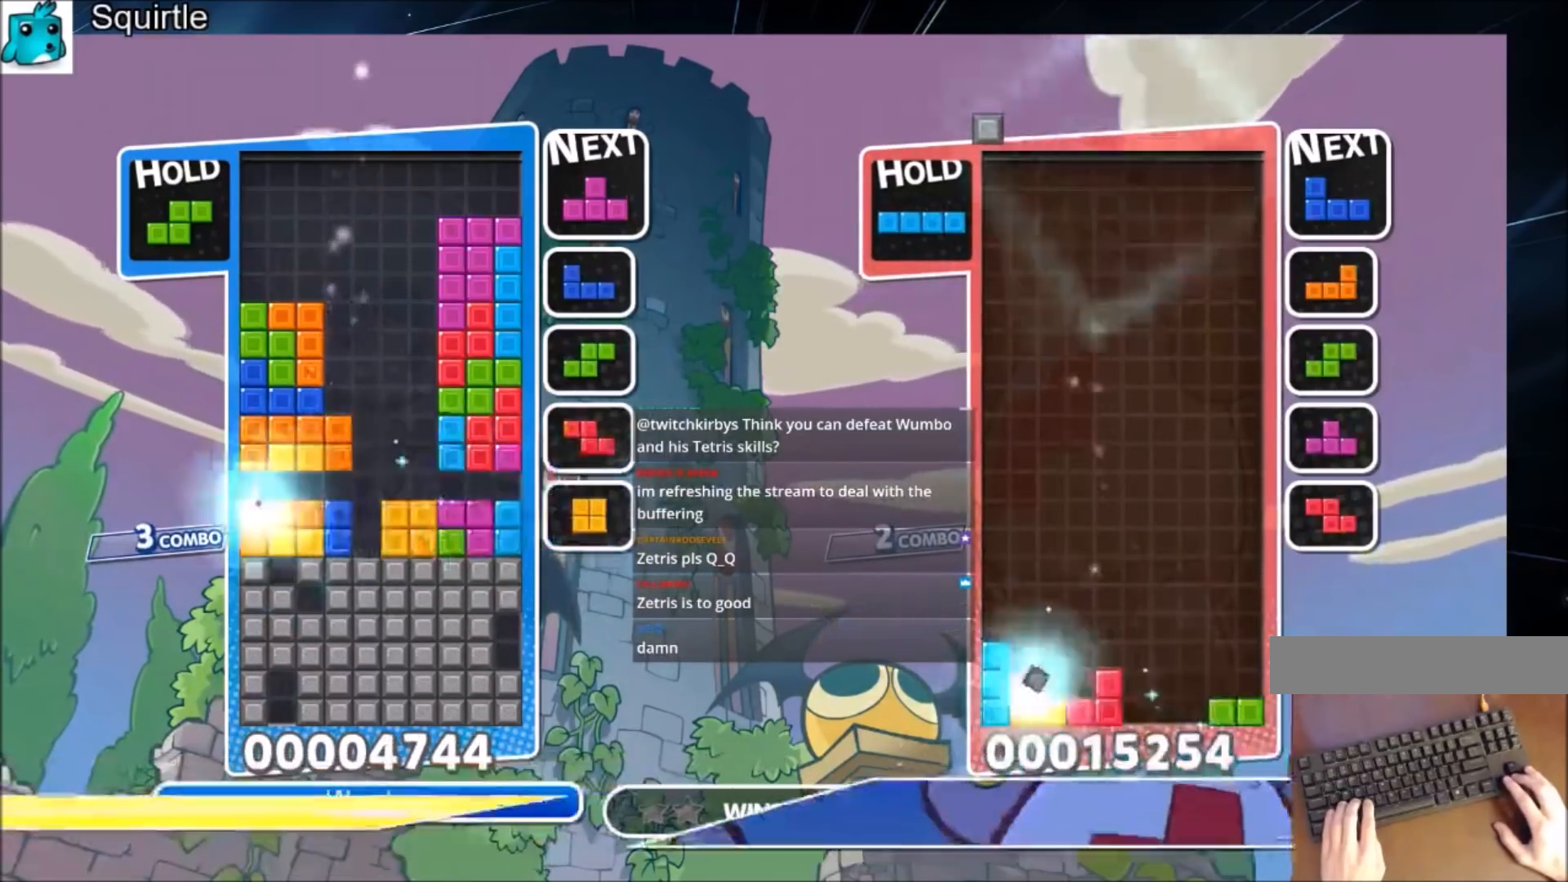
{"keys": ["x"], "events": [[467, "x", "down"]]}
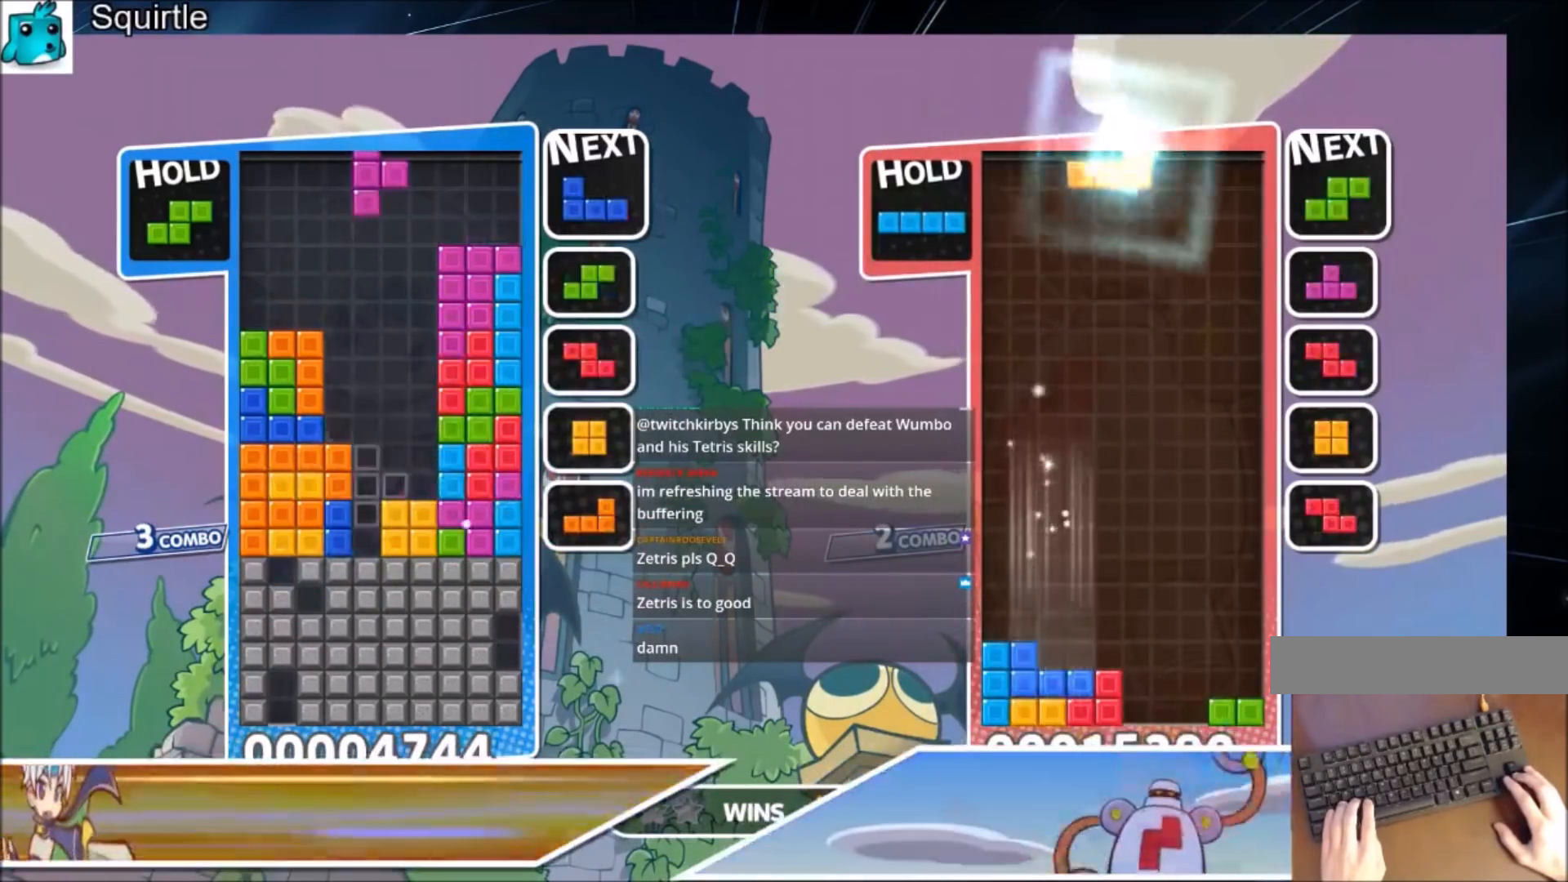
{"keys": ["down"], "events": [[100, "down", "down"], [200, "down", "up"], [200, "x", "up"], [267, "down", "down"]]}
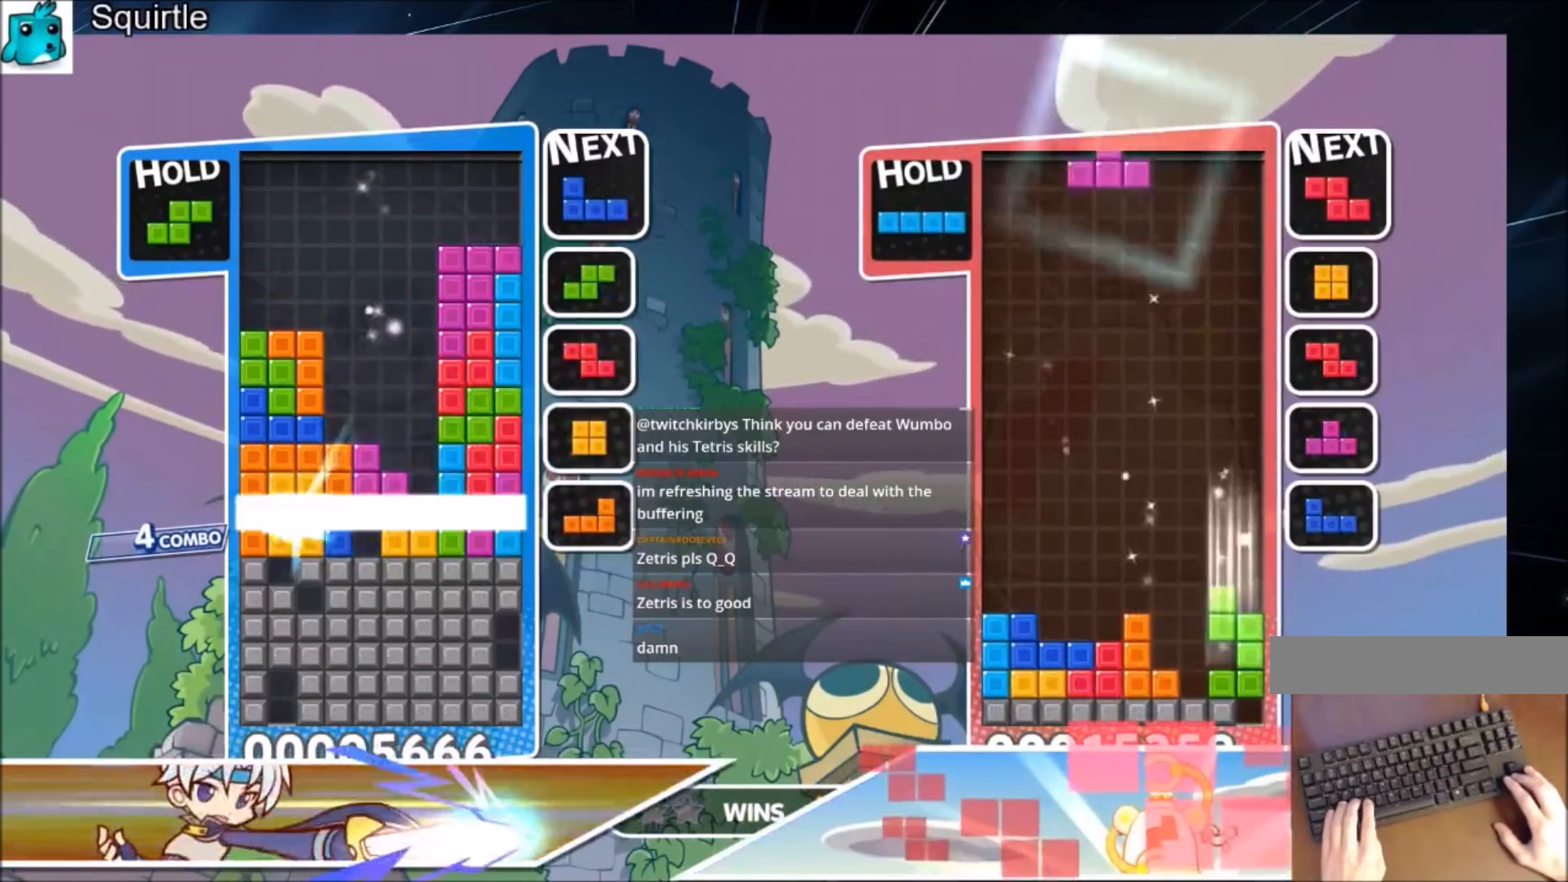
{"keys": [], "events": [[133, "down", "up"]]}
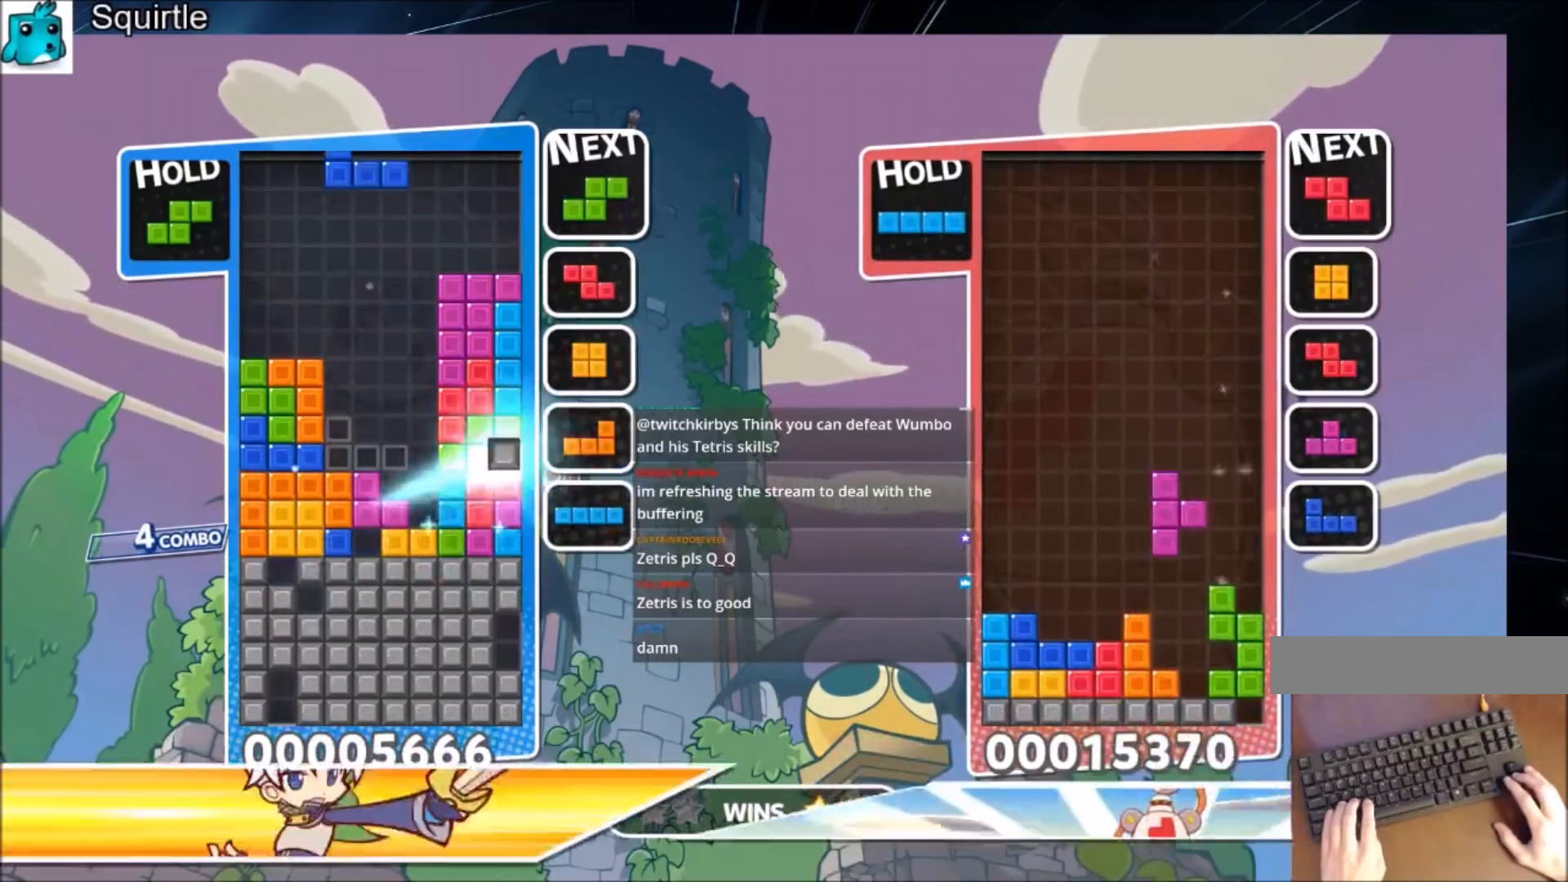
{"keys": ["down"], "events": [[100, "c", "down"], [200, "right", "down"], [200, "x", "down"], [301, "down", "down"], [334, "c", "up"], [334, "right", "up"], [367, "x", "up"]]}
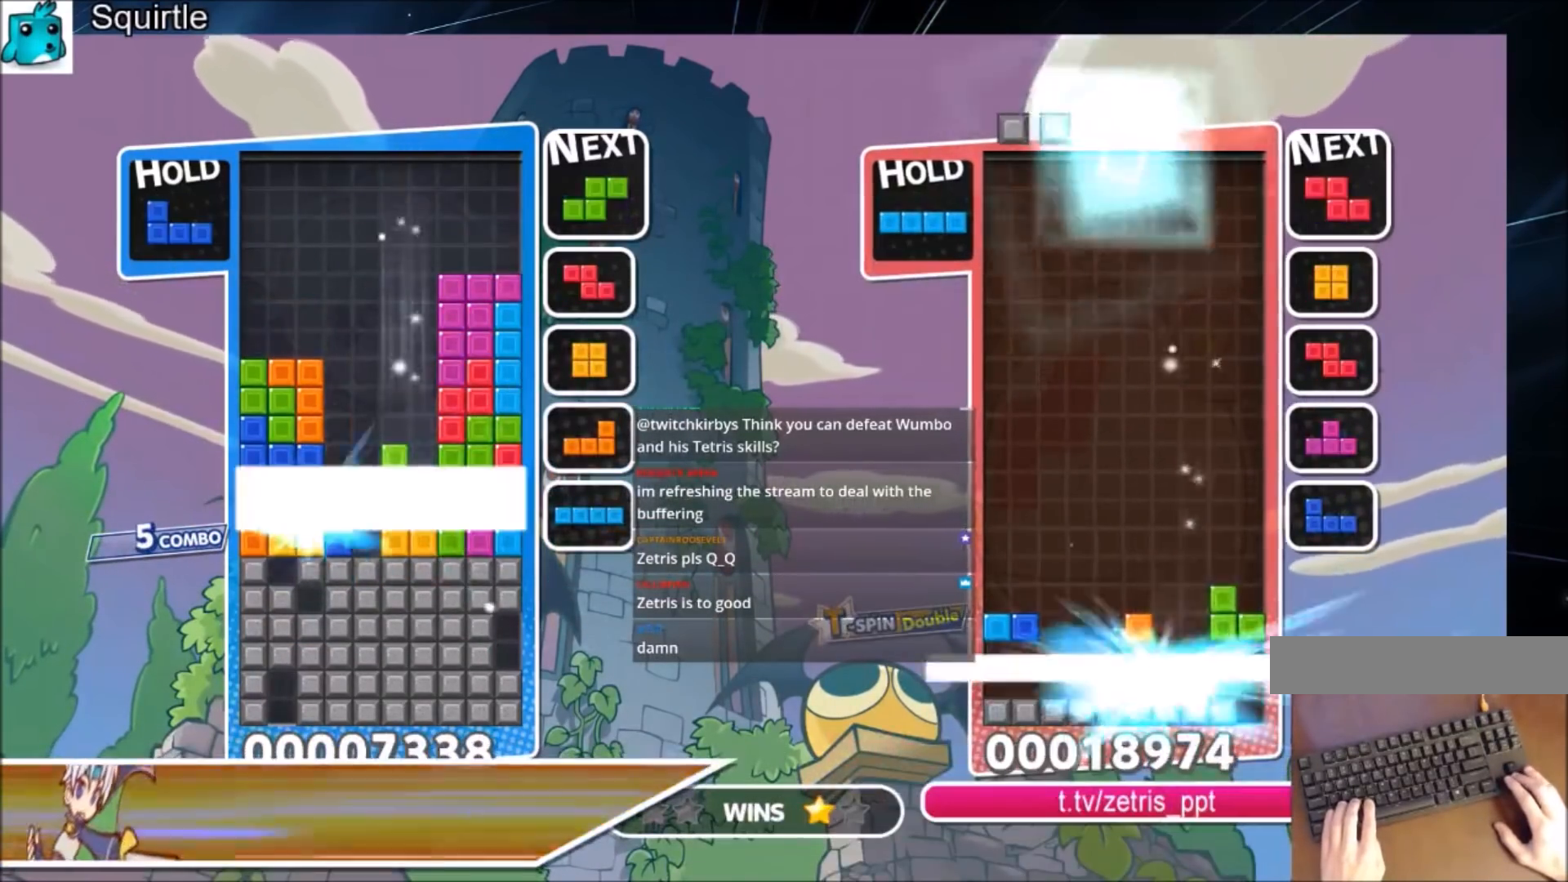
{"keys": [], "events": [[267, "down", "up"]]}
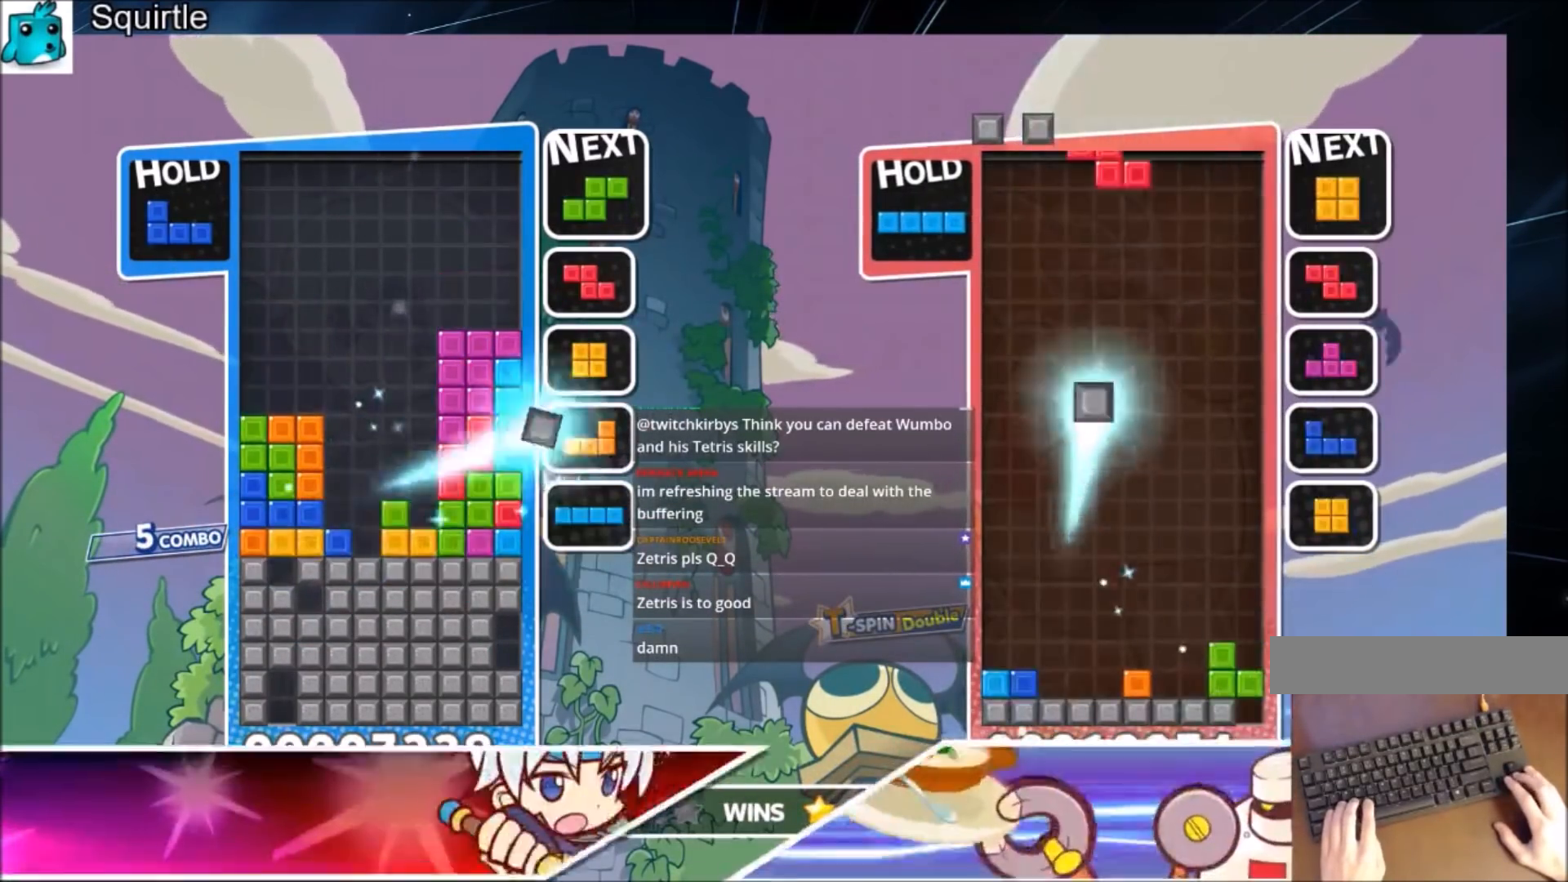
{"keys": ["down"], "events": [[100, "z", "down"], [234, "down", "down"], [334, "z", "up"]]}
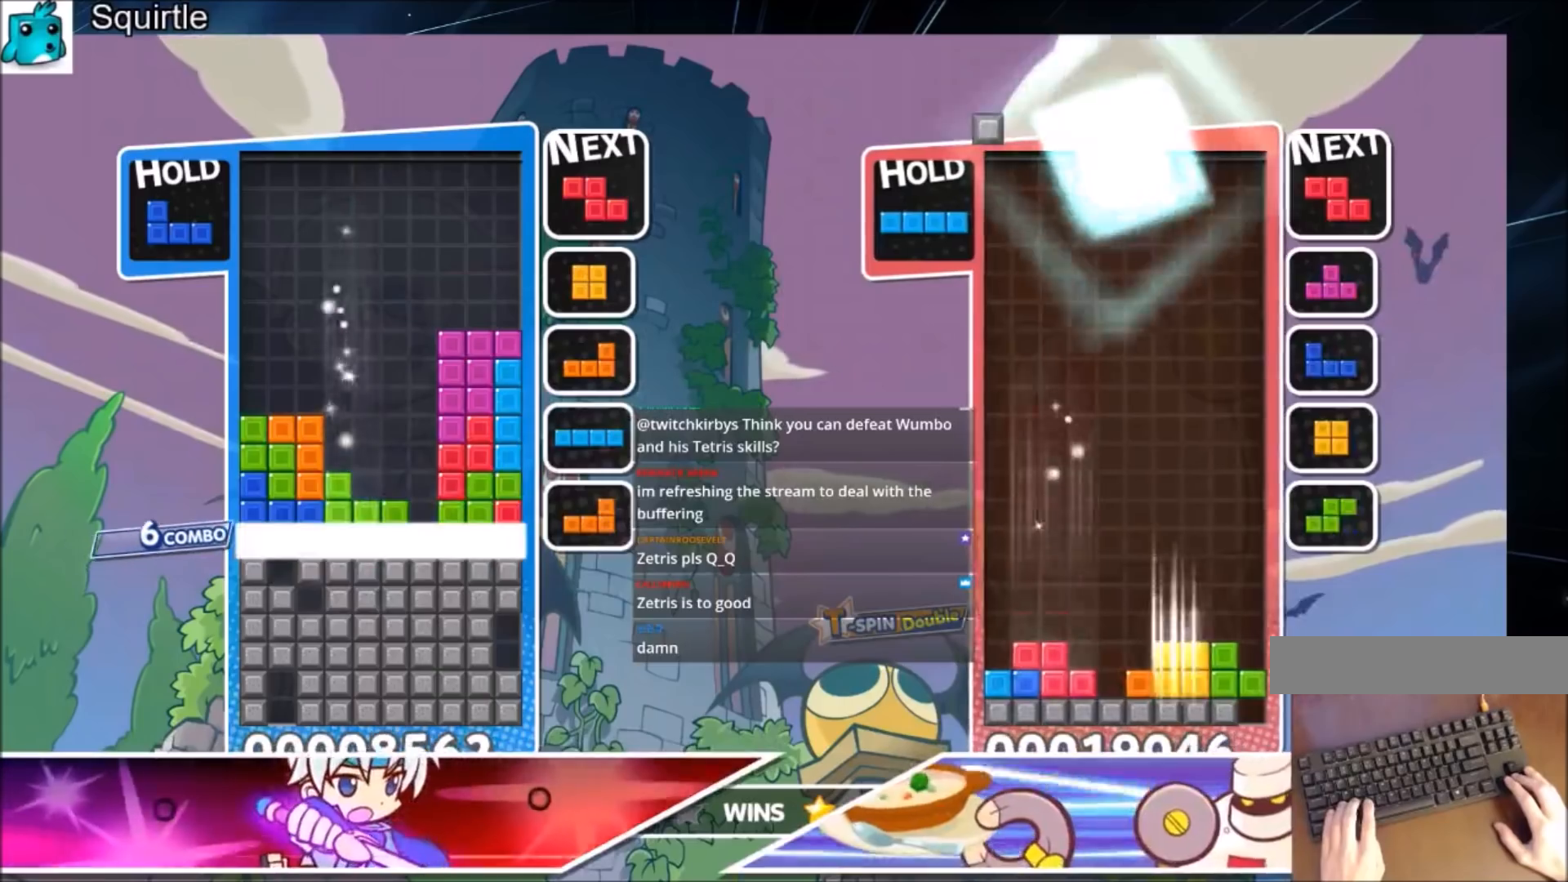
{"keys": [], "events": [[200, "down", "up"]]}
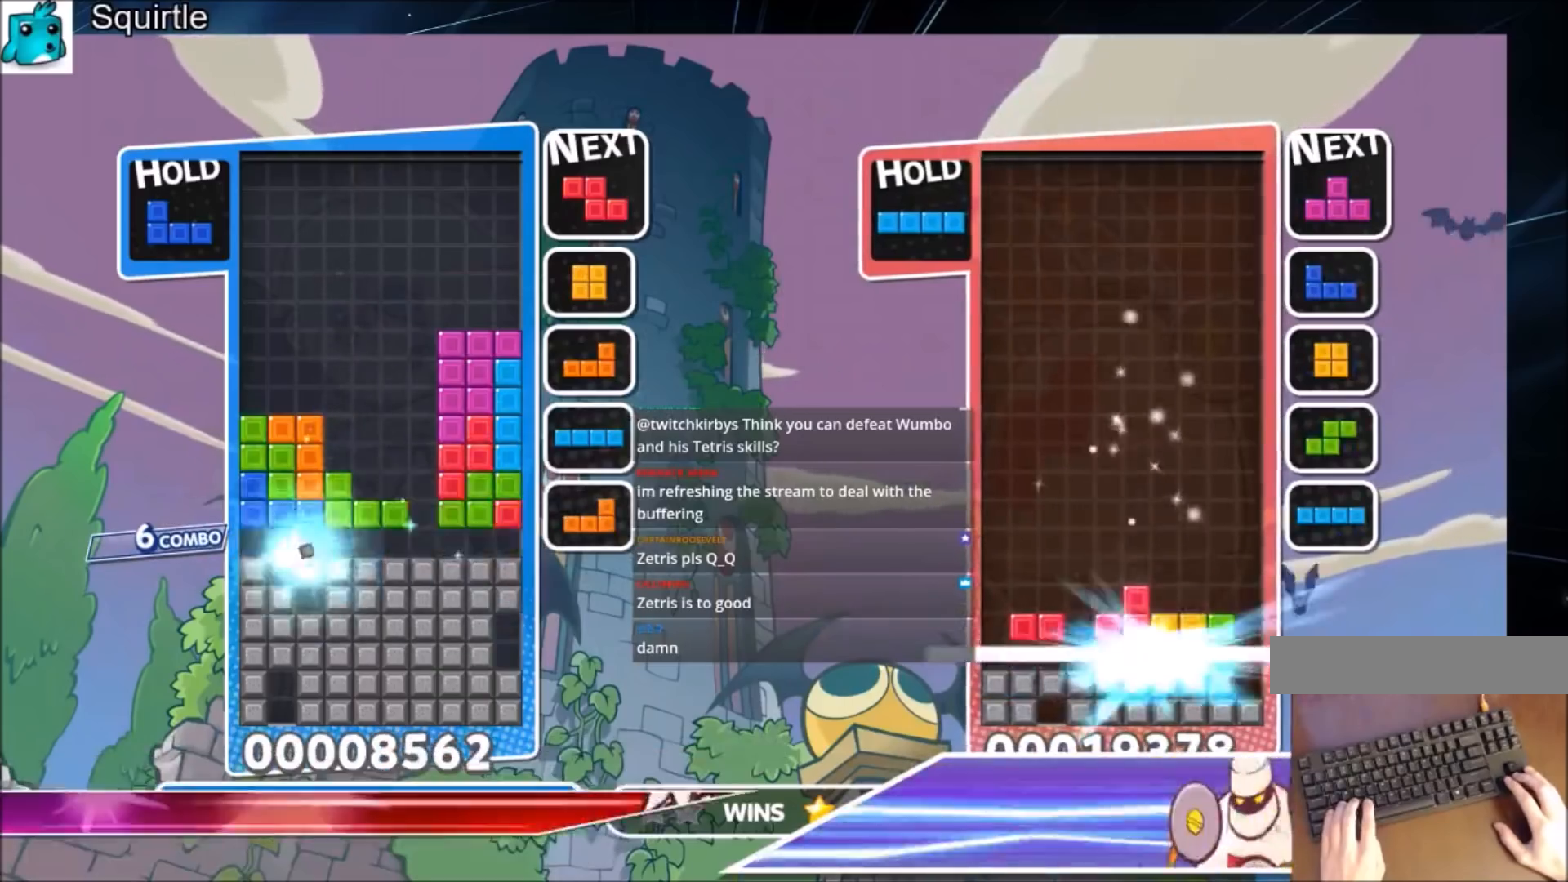
{"keys": ["down"], "events": [[267, "c", "down"], [367, "right", "down"], [401, "c", "up"], [434, "down", "down"], [434, "right", "up"]]}
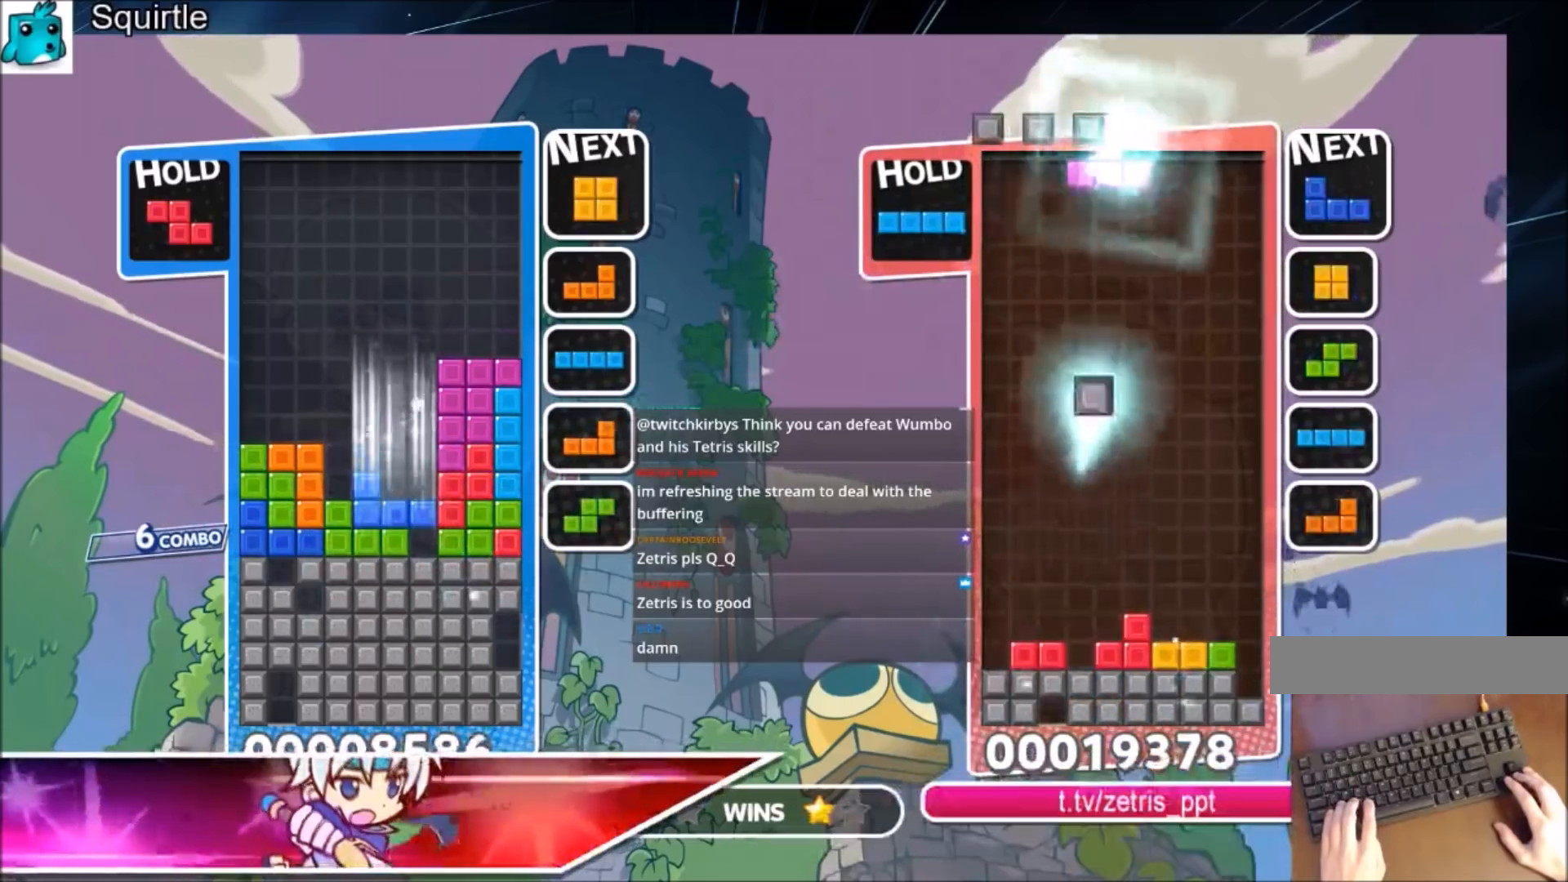
{"keys": ["down"], "events": []}
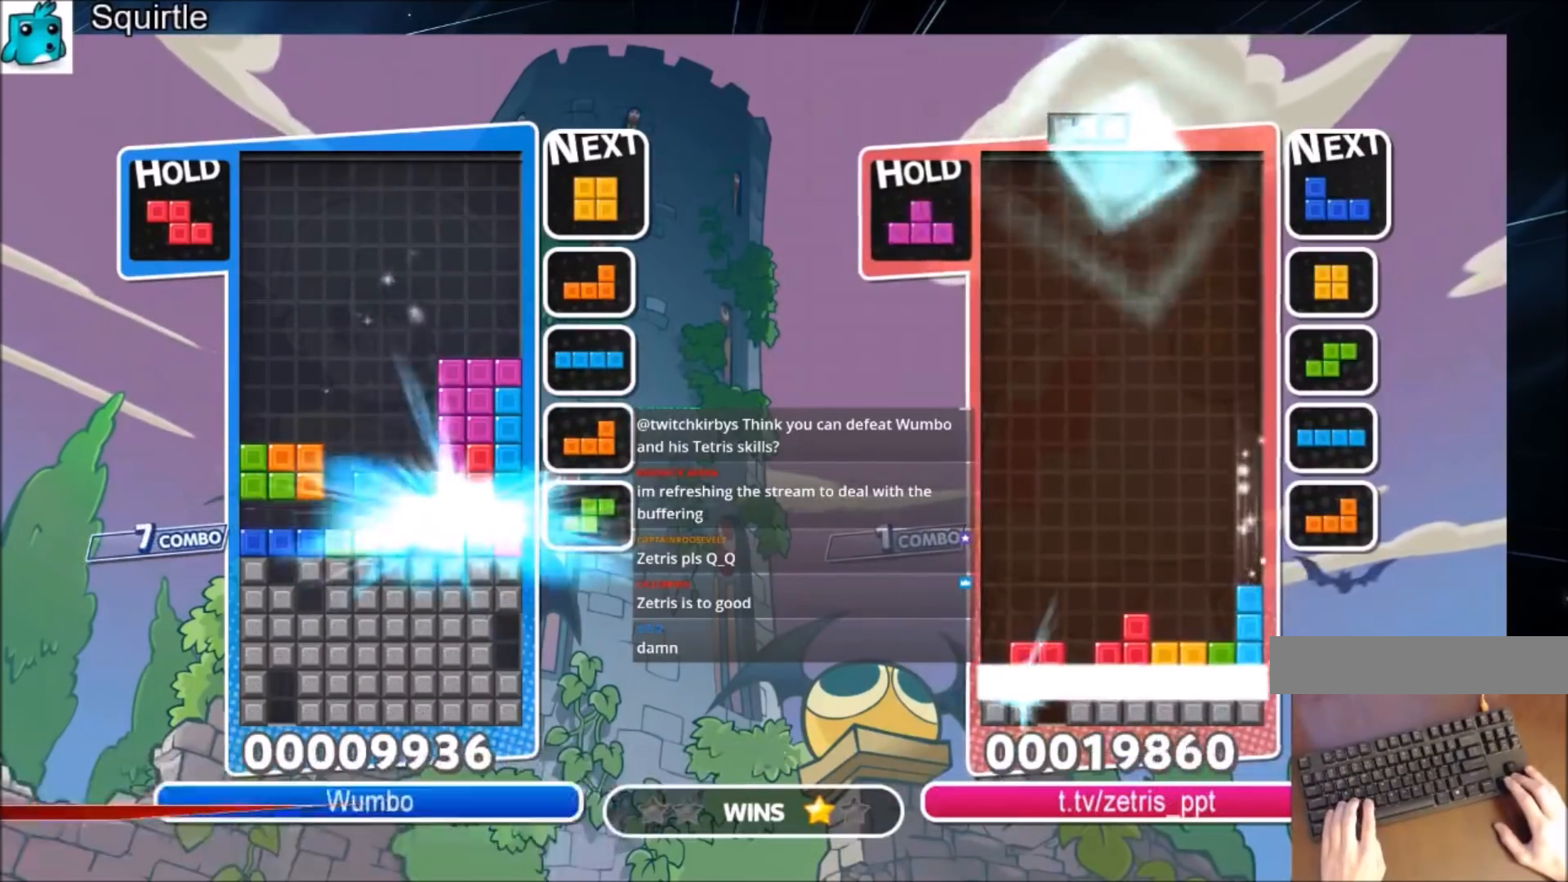
{"keys": ["c", "z"], "events": [[134, "down", "up"], [434, "c", "down"], [467, "z", "down"]]}
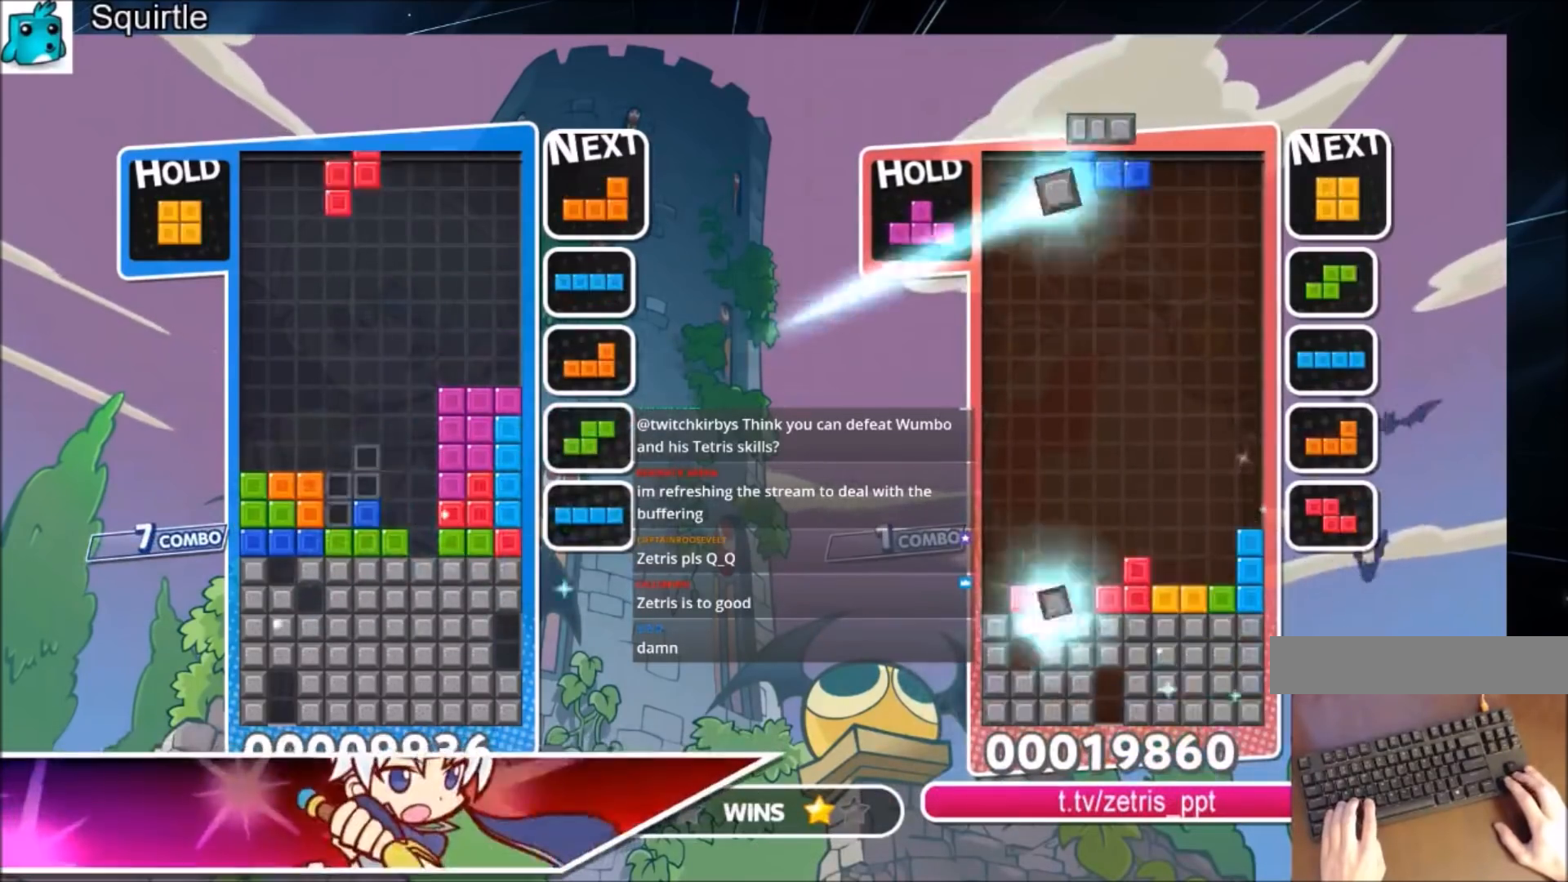
{"keys": ["down"], "events": [[67, "c", "up"], [67, "down", "down"], [133, "z", "up"], [167, "left", "down"], [200, "down", "up"], [300, "c", "down"], [434, "c", "up"], [500, "down", "down"], [500, "left", "up"]]}
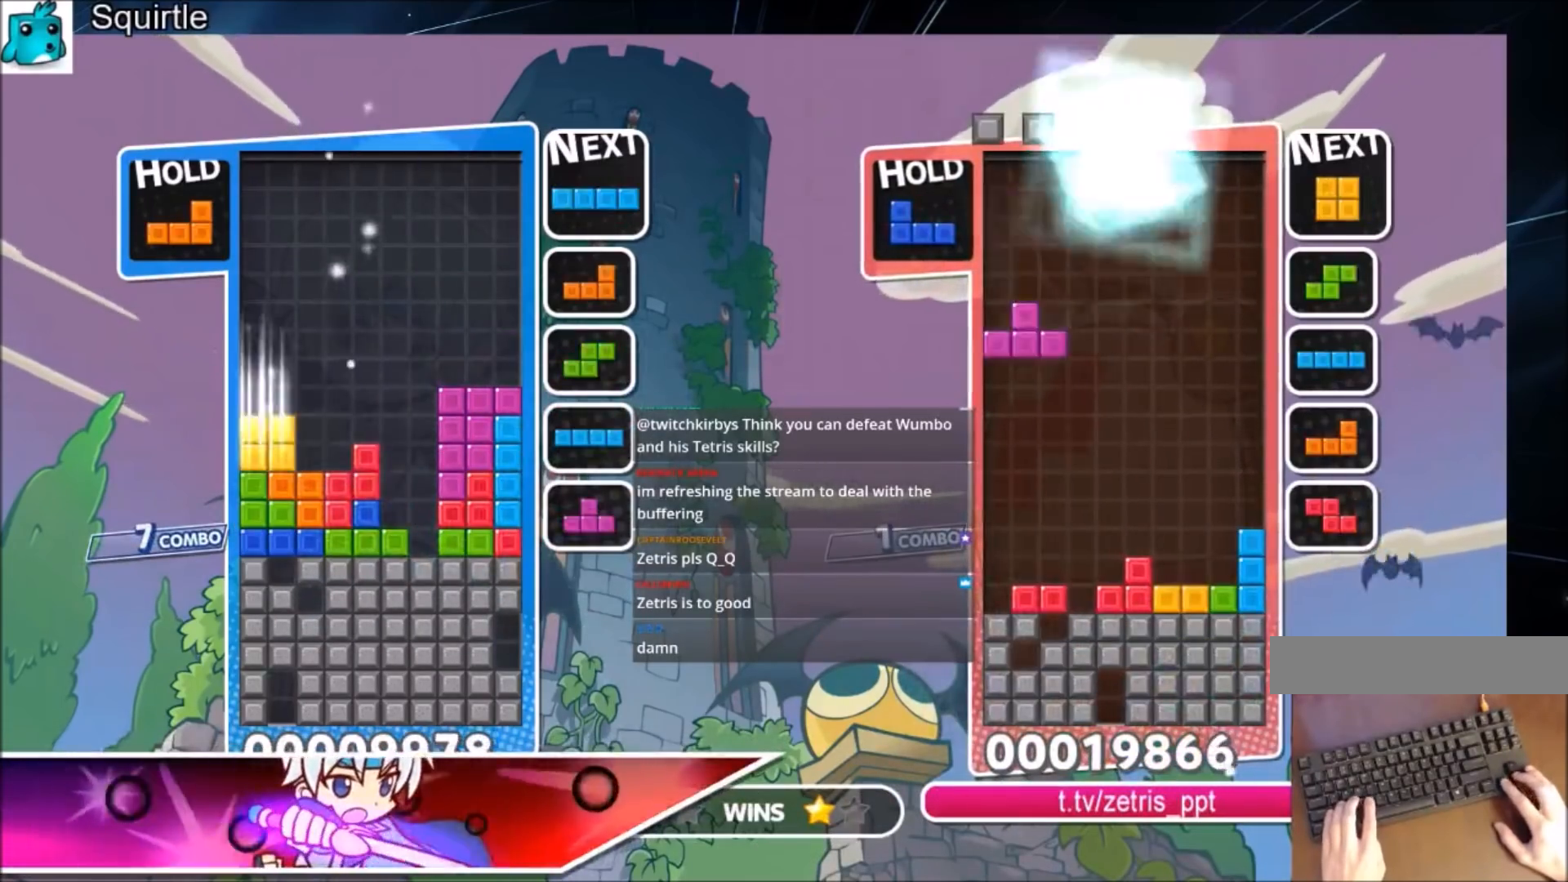
{"keys": ["left"], "events": [[100, "down", "up"], [100, "x", "down"], [167, "down", "down"], [234, "down", "up"], [234, "x", "up"], [367, "left", "down"], [367, "x", "down"], [401, "left", "up"], [467, "x", "up"], [501, "left", "down"]]}